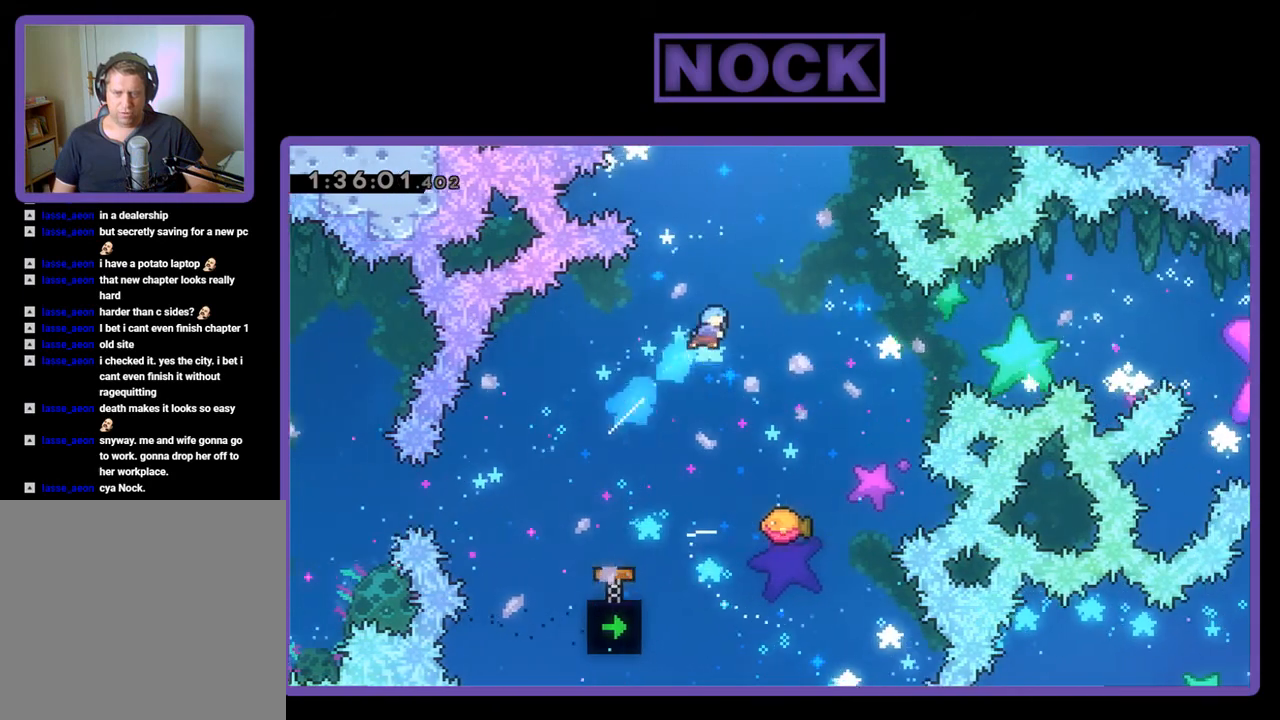
Gameplay with a controller (PlayStation layout); each line is a JSON object with the inputs held at the frame after it. "events" lists button and stick changes between this image and that frame as [ms after this image, input, new state], when the widget could be followed in between. Not read: left_stick right_stick.
{"buttons": ["R2"], "events": [[100, "DPAD_UP", "up"], [200, "DPAD_RIGHT", "up"]]}
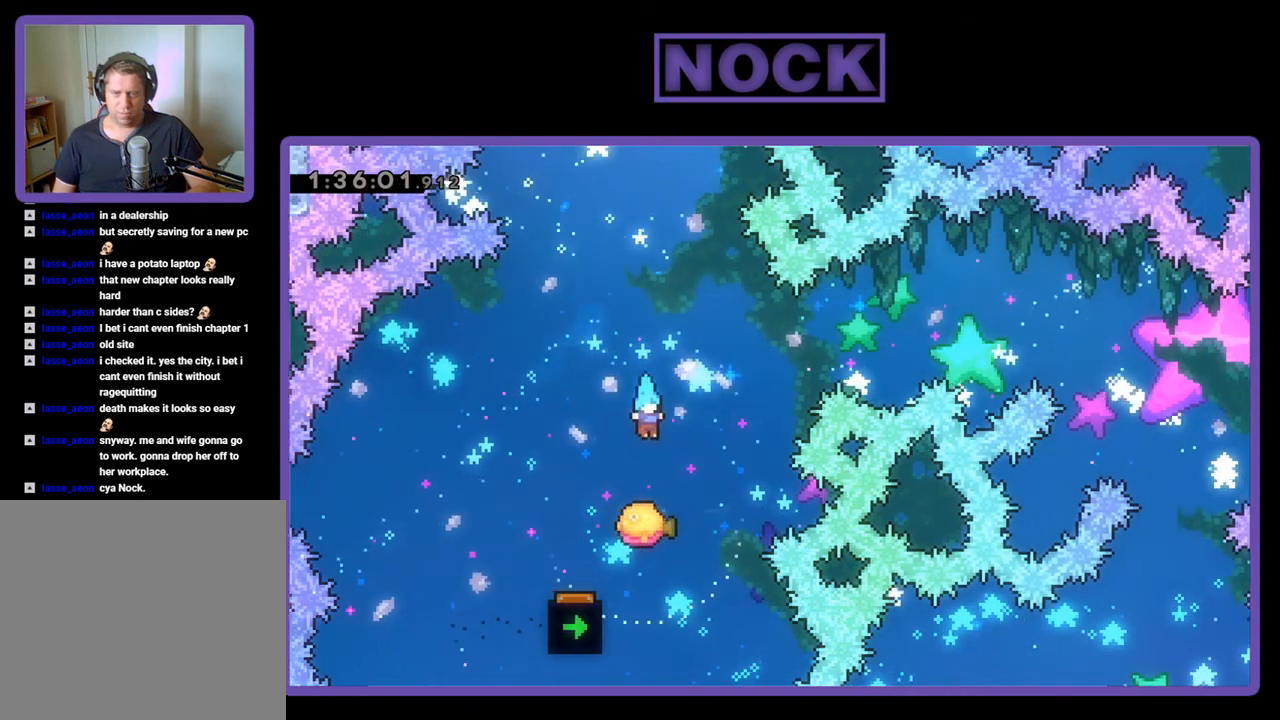
{"buttons": ["R2", "DPAD_UP"], "events": [[100, "DPAD_RIGHT", "down"], [300, "DPAD_UP", "down"], [367, "CIRCLE", "down"], [400, "DPAD_RIGHT", "up"], [467, "CIRCLE", "up"]]}
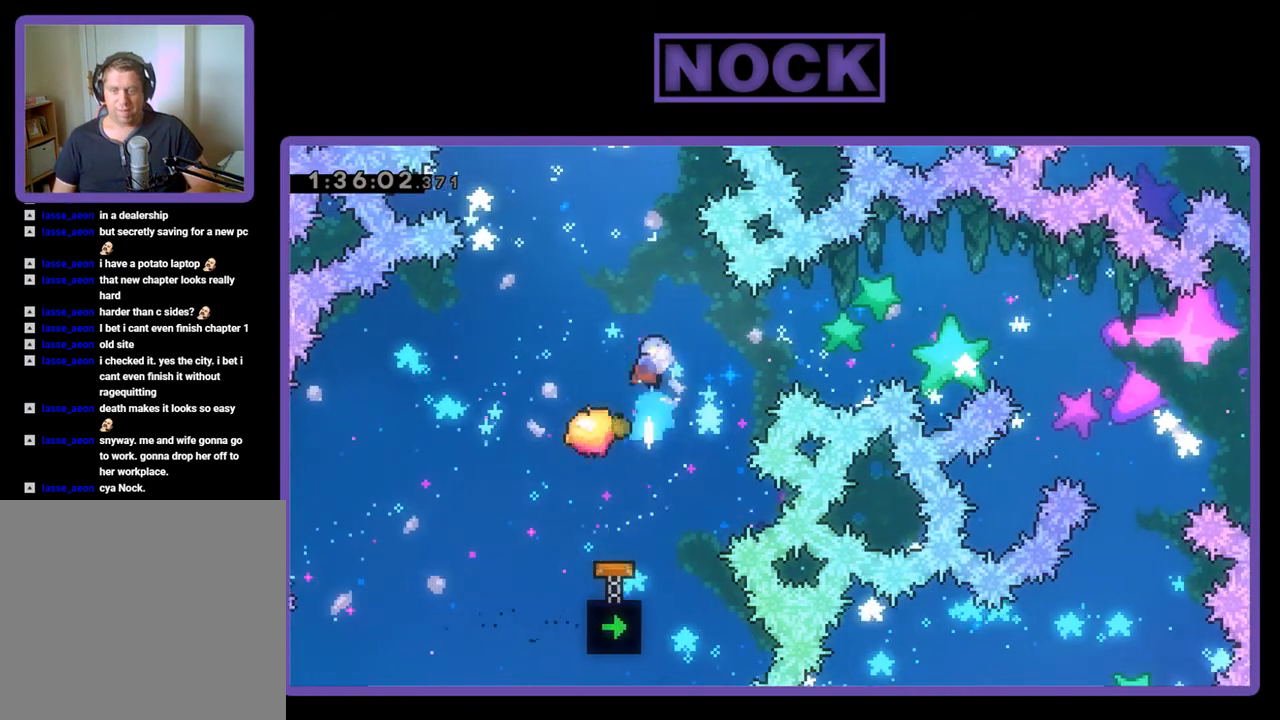
{"buttons": ["R2", "DPAD_UP", "DPAD_RIGHT"], "events": [[33, "DPAD_UP", "up"], [433, "DPAD_RIGHT", "down"], [433, "DPAD_UP", "down"]]}
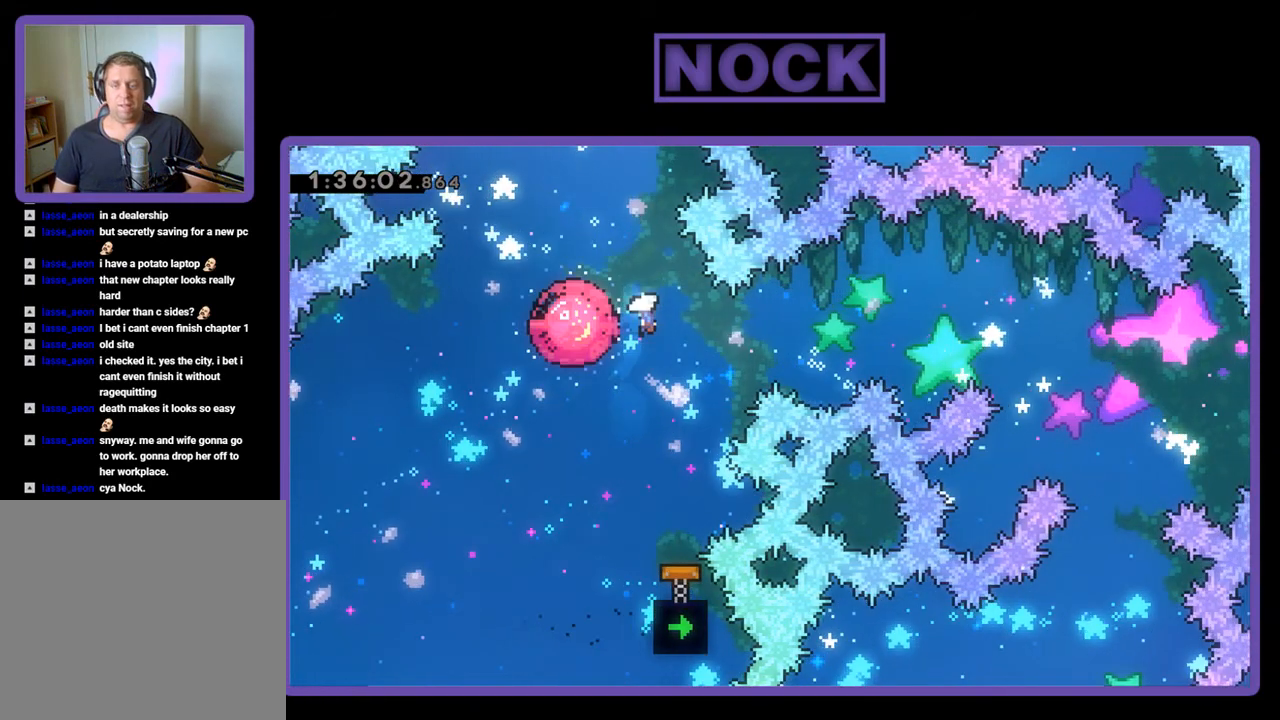
{"buttons": ["R2"], "events": [[100, "DPAD_UP", "up"], [167, "DPAD_RIGHT", "up"]]}
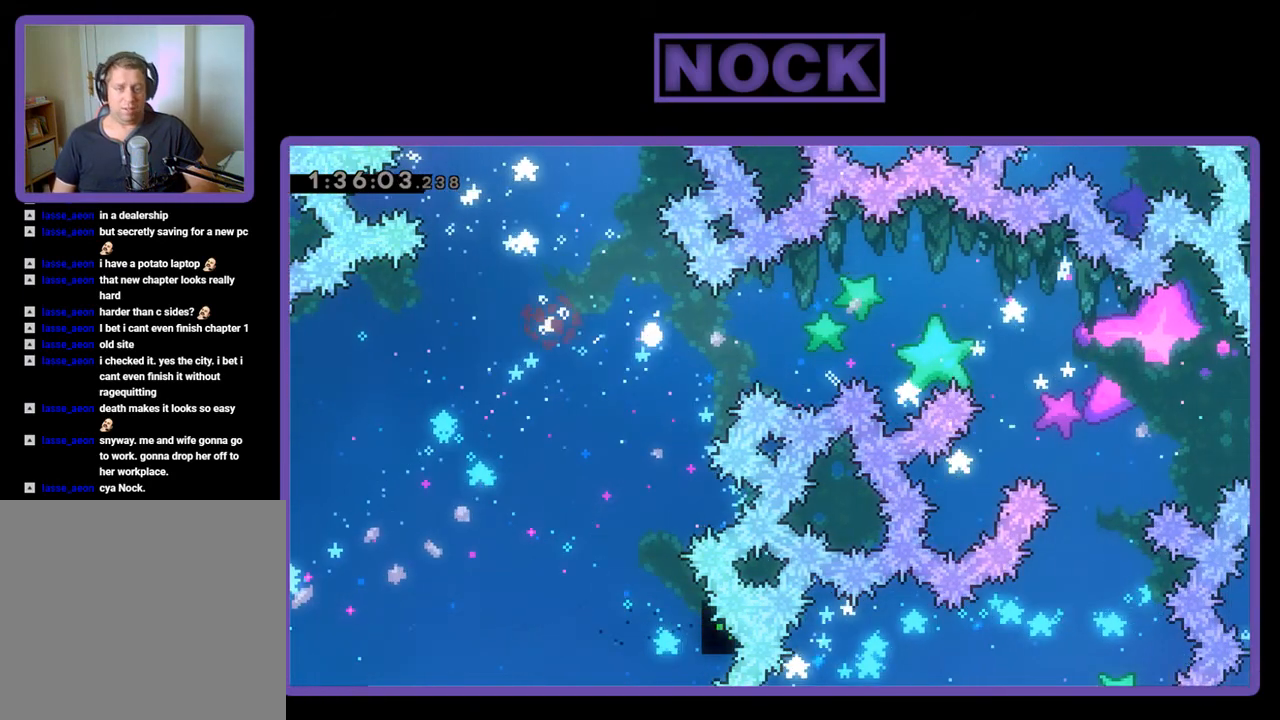
{"buttons": ["R2"], "events": [[167, "R2", "up"], [300, "R2", "down"]]}
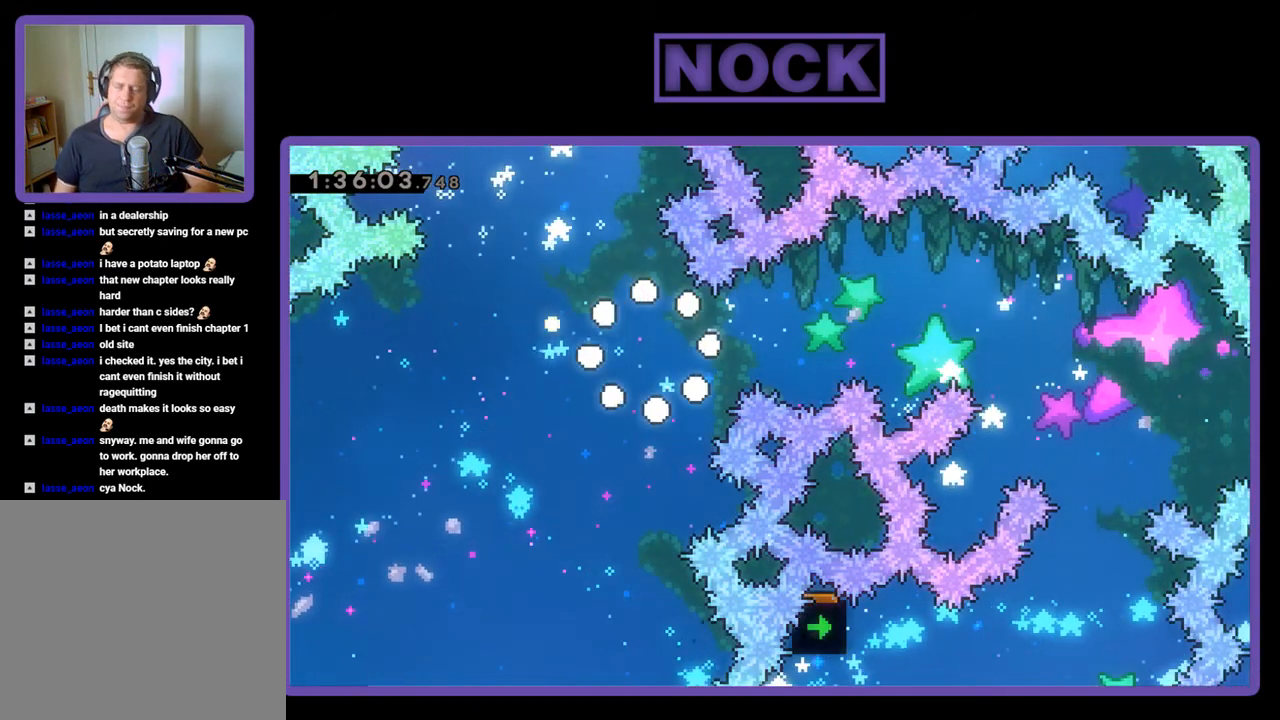
{"buttons": ["R2"], "events": []}
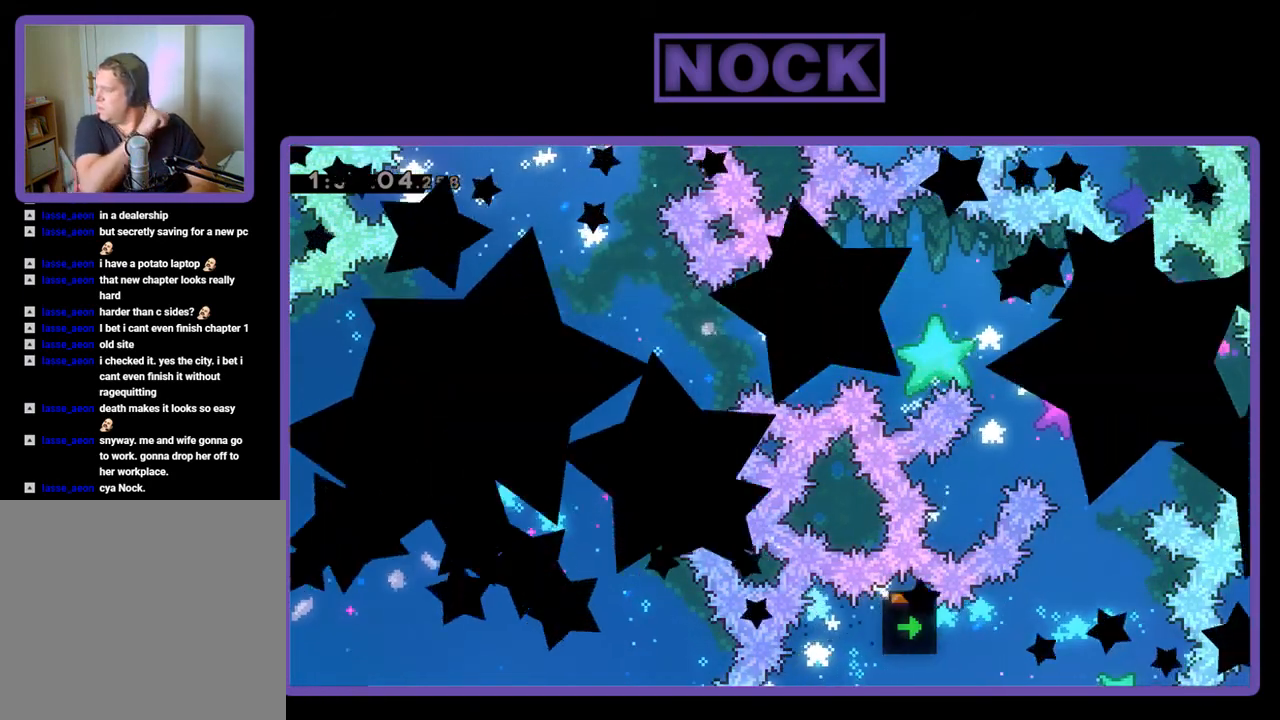
{"buttons": ["R2"], "events": []}
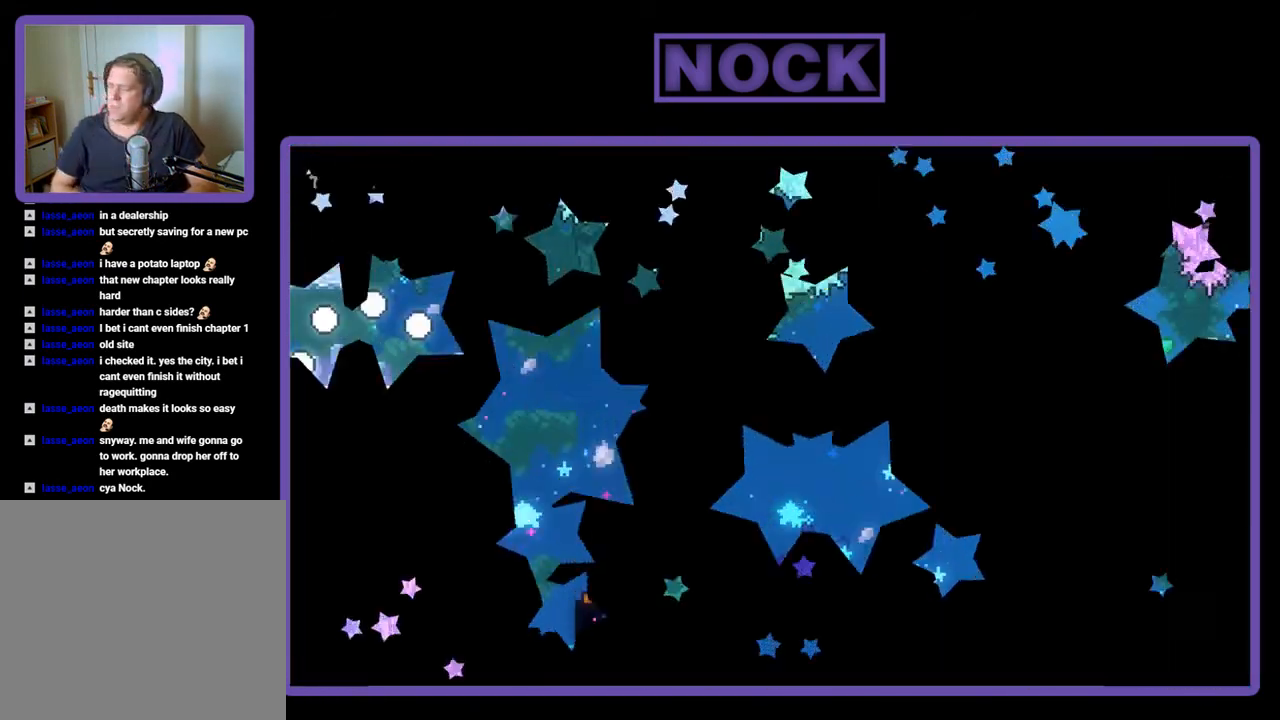
{"buttons": ["R2", "DPAD_RIGHT"], "events": [[267, "DPAD_RIGHT", "down"]]}
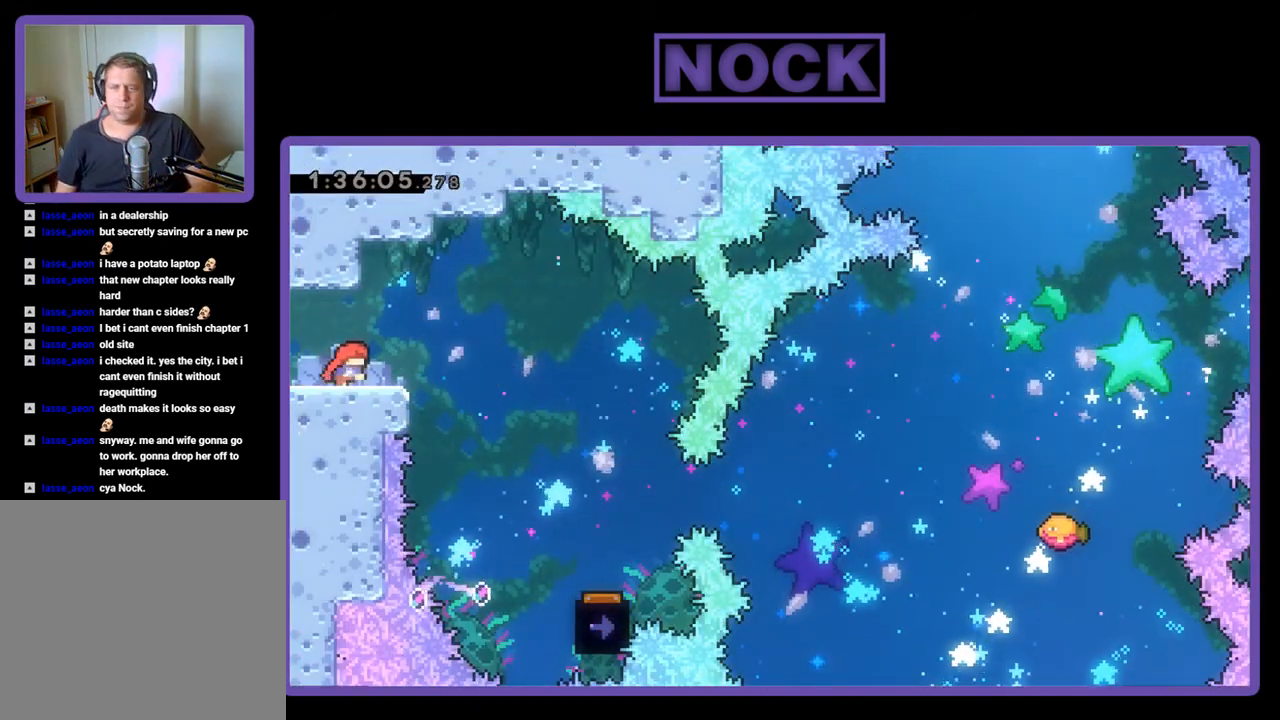
{"buttons": ["R2", "DPAD_RIGHT"], "events": [[33, "CROSS", "down"], [200, "CROSS", "up"]]}
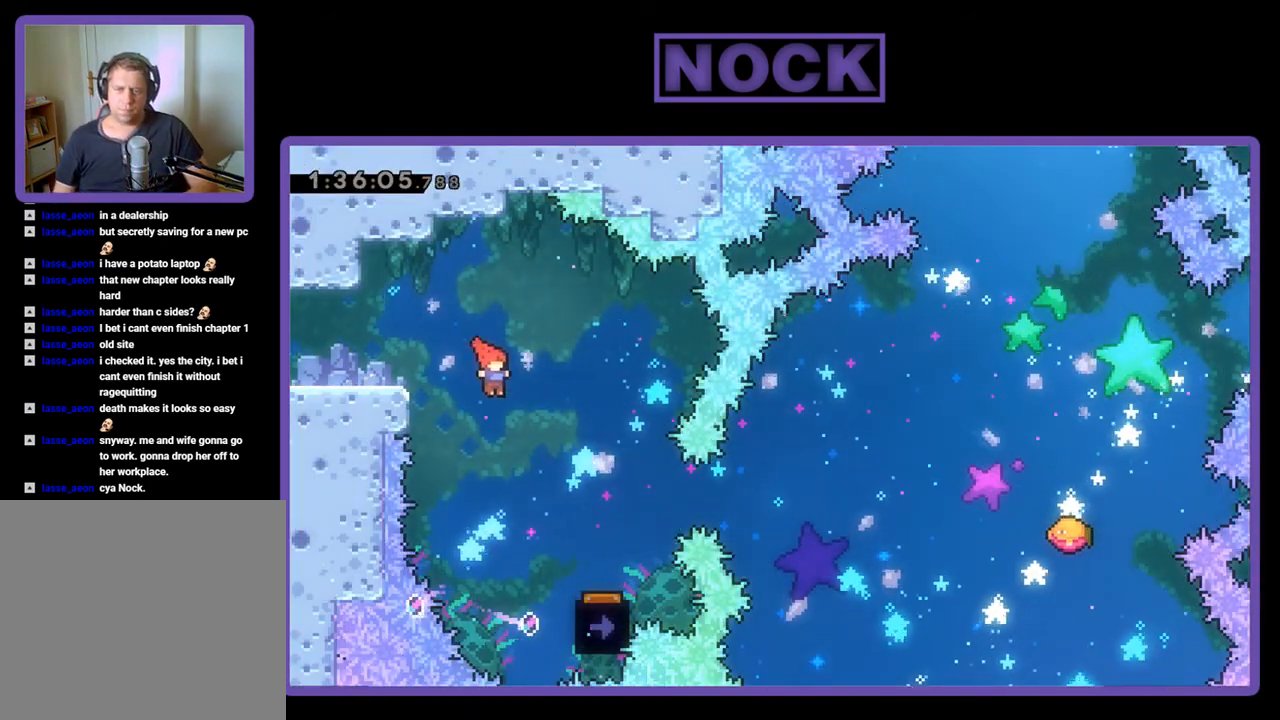
{"buttons": ["R2", "DPAD_LEFT"], "events": [[400, "DPAD_RIGHT", "up"], [500, "DPAD_LEFT", "down"]]}
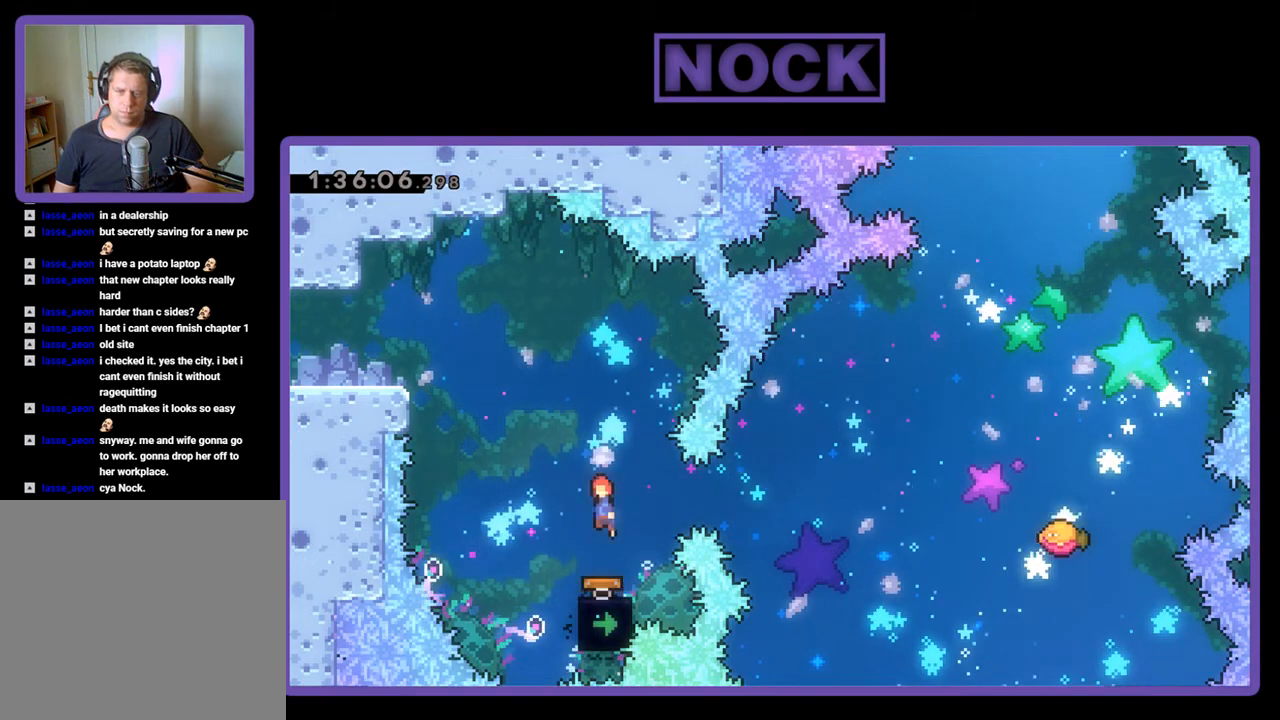
{"buttons": ["R2"], "events": [[67, "DPAD_LEFT", "up"]]}
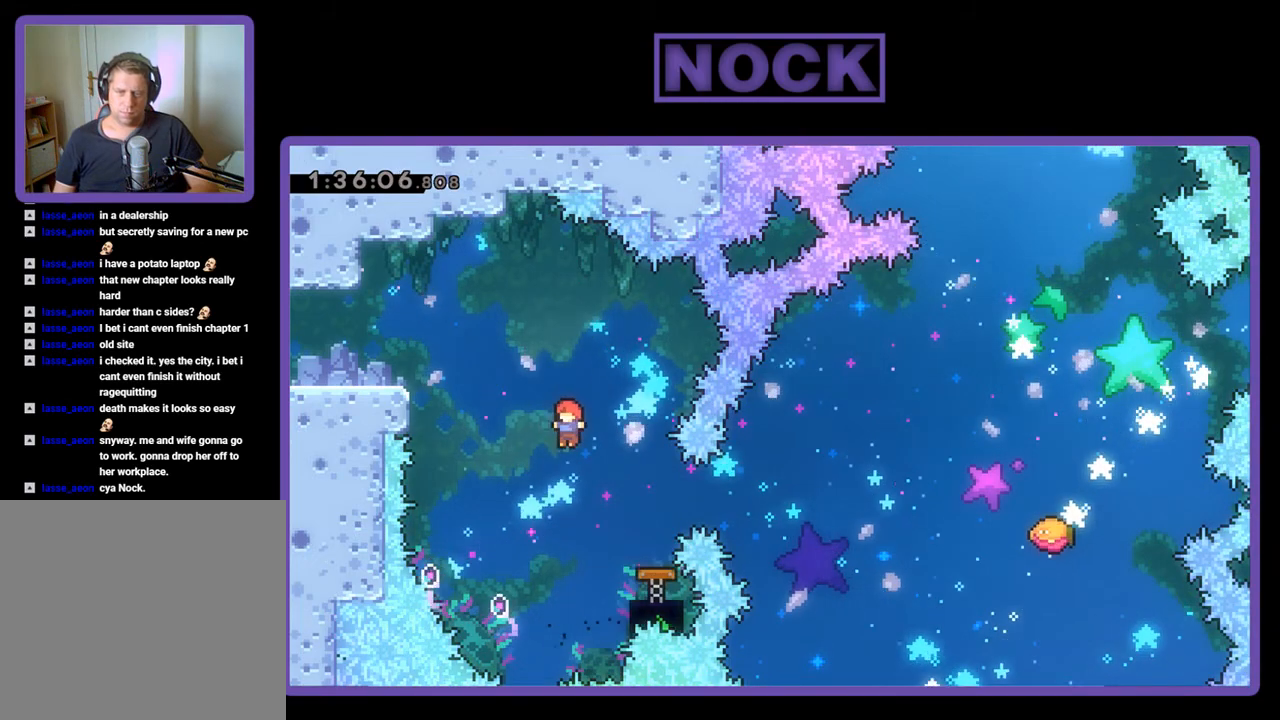
{"buttons": ["R2"], "events": [[100, "DPAD_RIGHT", "down"], [233, "CIRCLE", "down"], [400, "CIRCLE", "up"], [400, "DPAD_RIGHT", "up"]]}
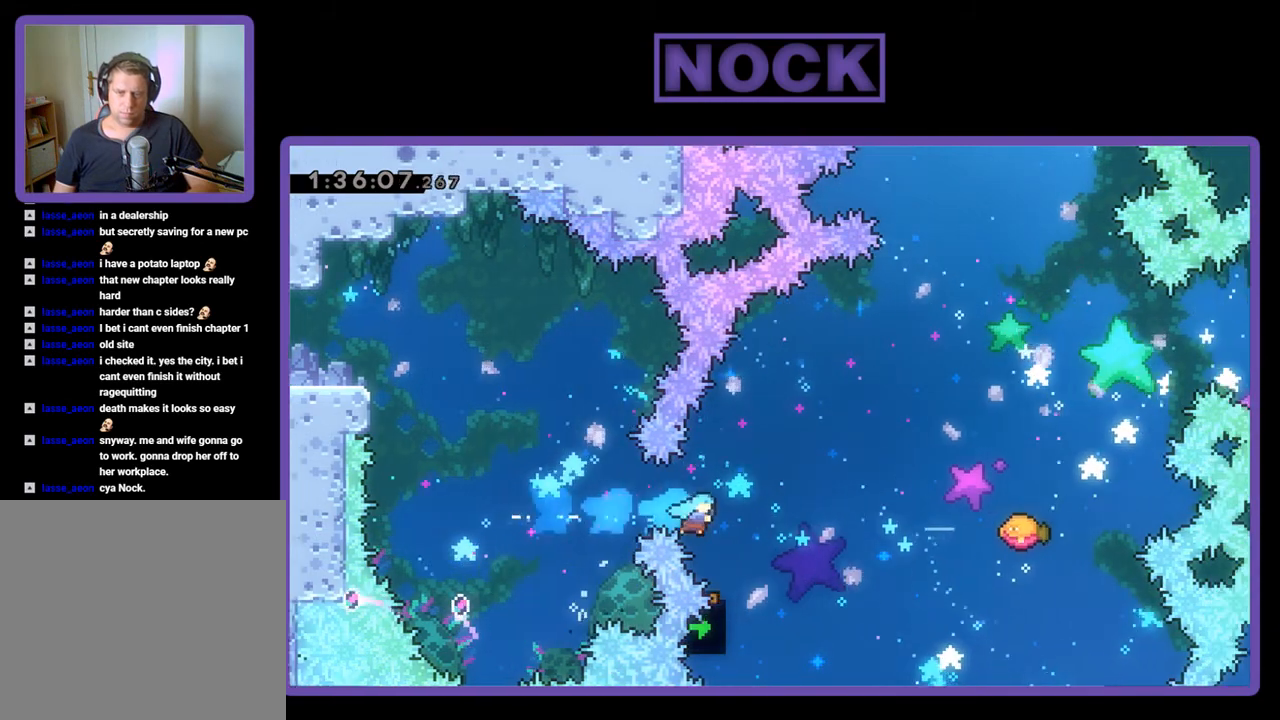
{"buttons": ["R2", "DPAD_RIGHT"], "events": [[167, "DPAD_RIGHT", "down"]]}
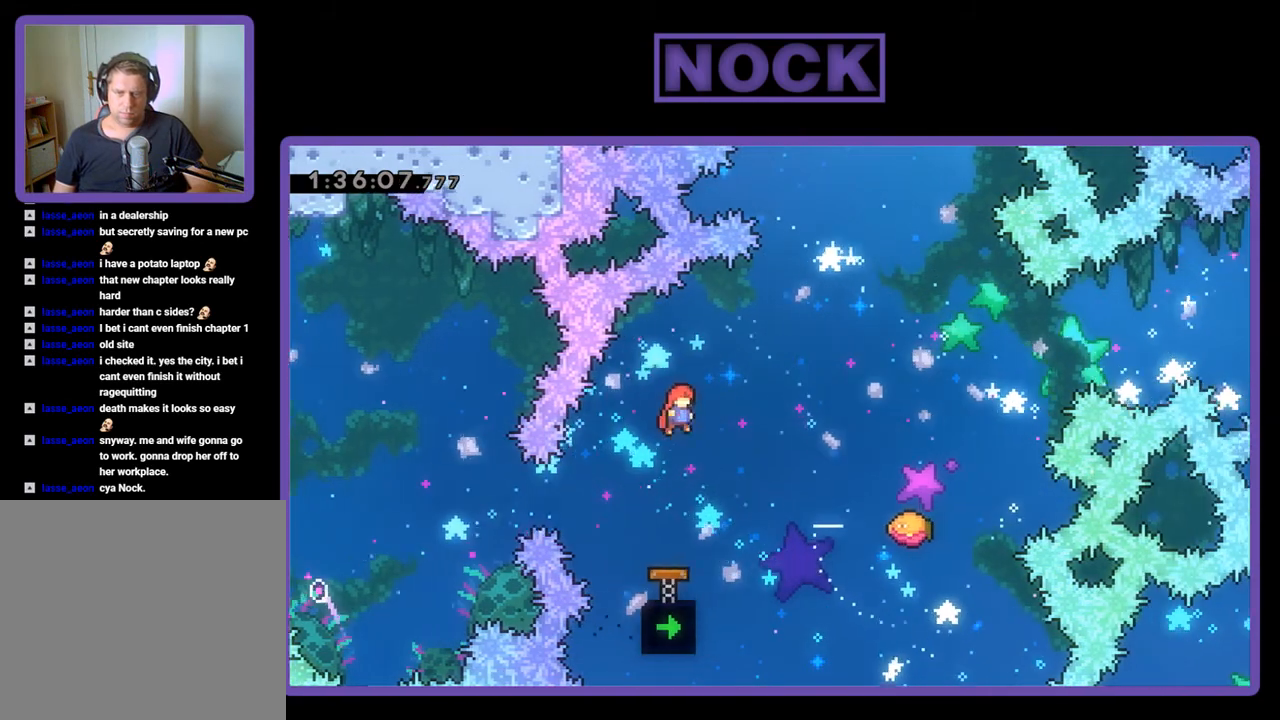
{"buttons": ["R2", "DPAD_RIGHT"], "events": [[67, "CIRCLE", "down"], [133, "DPAD_UP", "down"], [233, "CIRCLE", "up"], [333, "DPAD_UP", "up"]]}
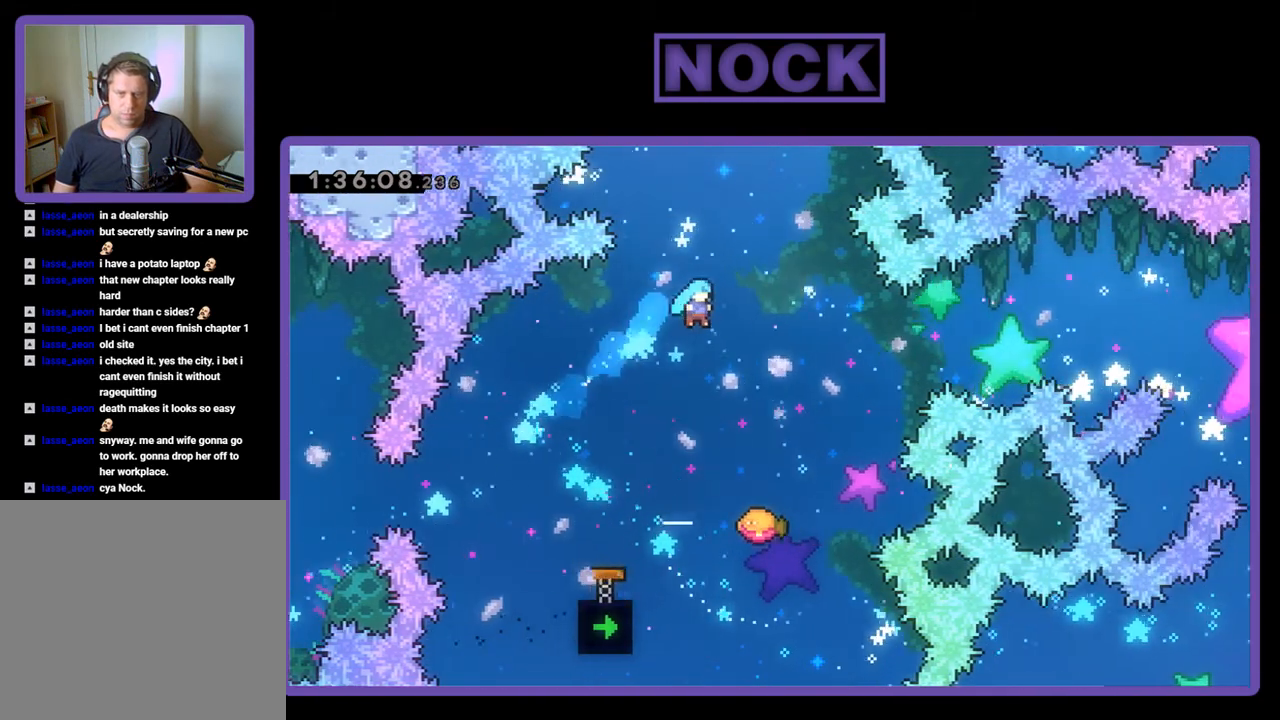
{"buttons": ["R2", "DPAD_UP"], "events": [[233, "DPAD_RIGHT", "up"], [333, "DPAD_RIGHT", "down"], [500, "DPAD_RIGHT", "up"], [500, "DPAD_UP", "down"]]}
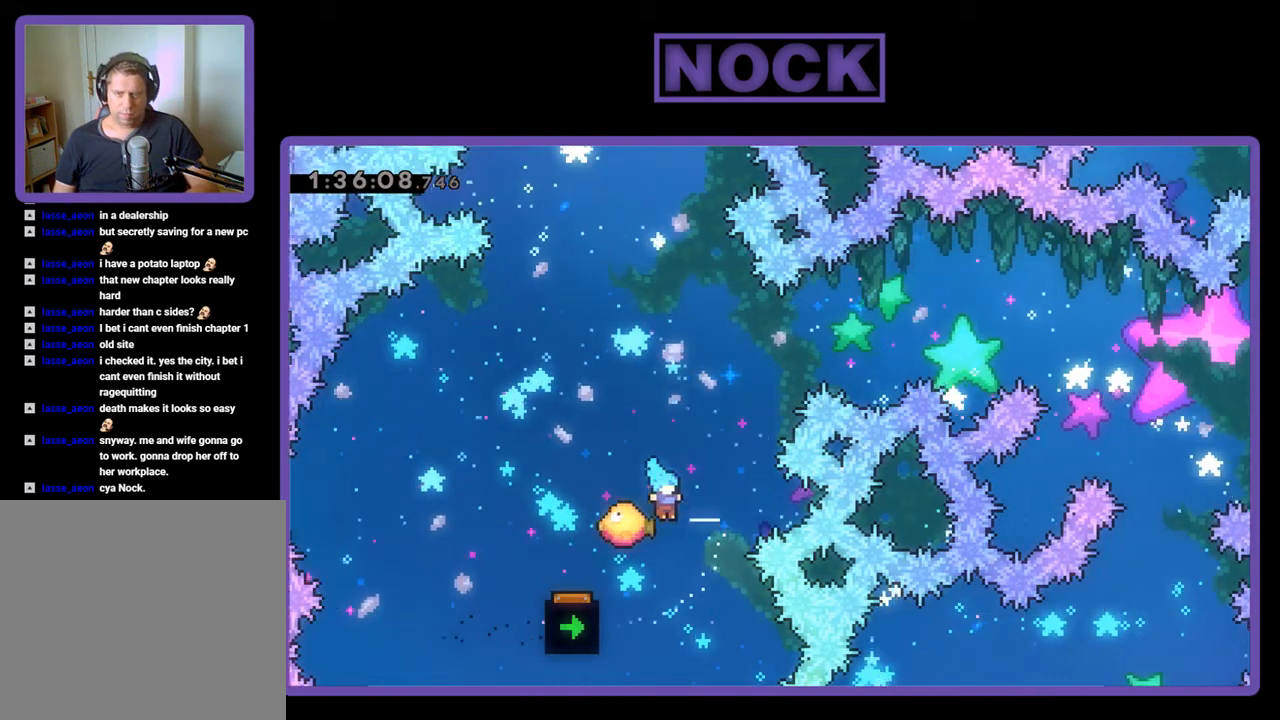
{"buttons": ["R2"], "events": [[100, "CIRCLE", "down"], [267, "CIRCLE", "up"], [400, "DPAD_UP", "up"]]}
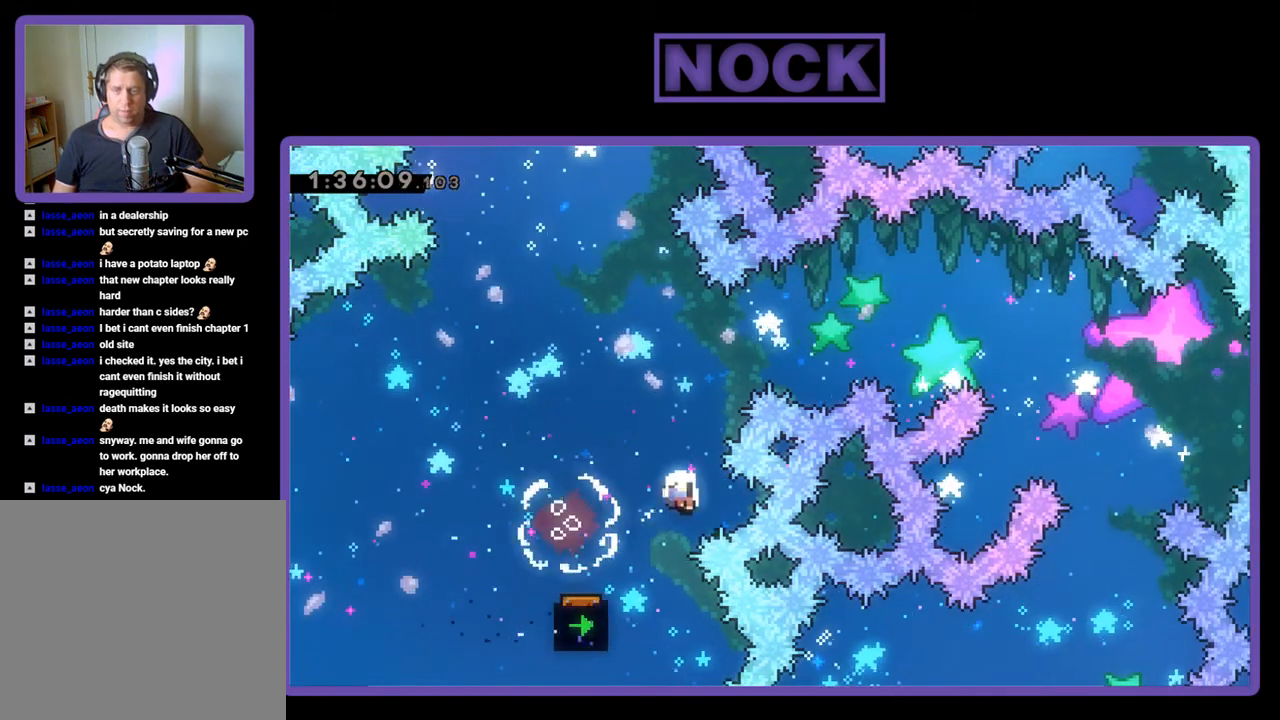
{"buttons": [], "events": [[67, "R2", "up"]]}
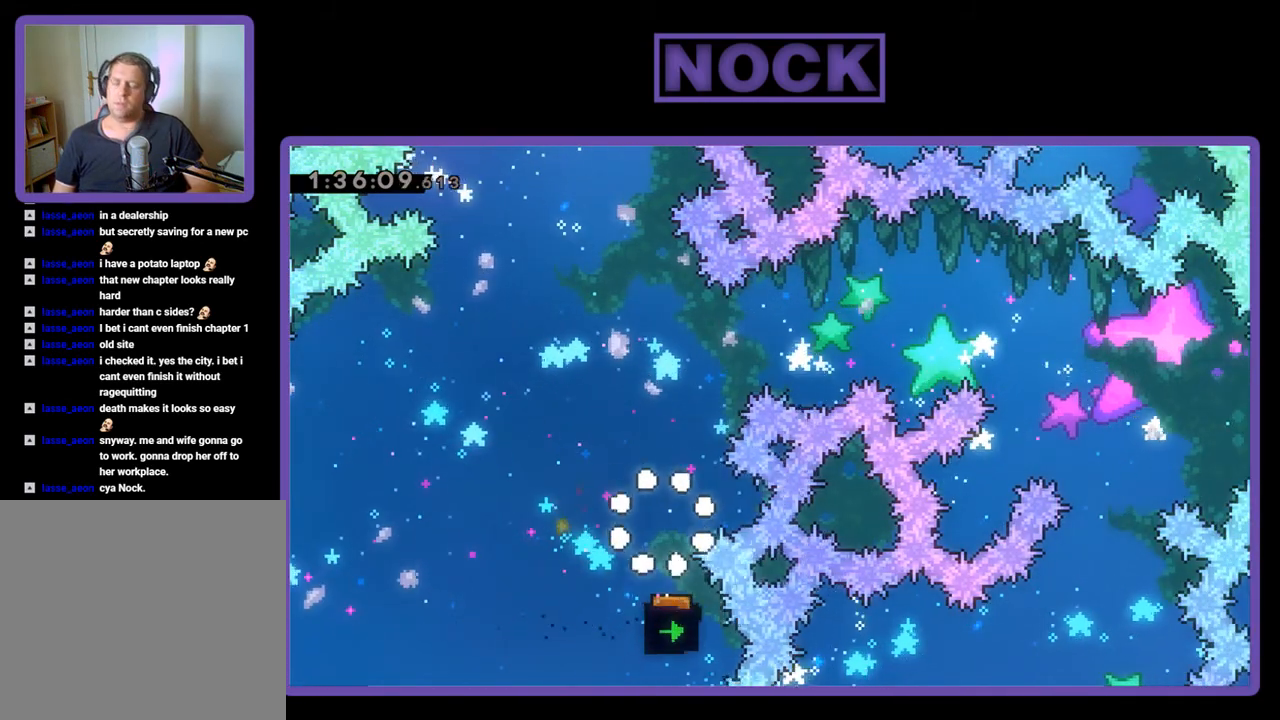
{"buttons": ["R2"], "events": [[367, "R2", "down"]]}
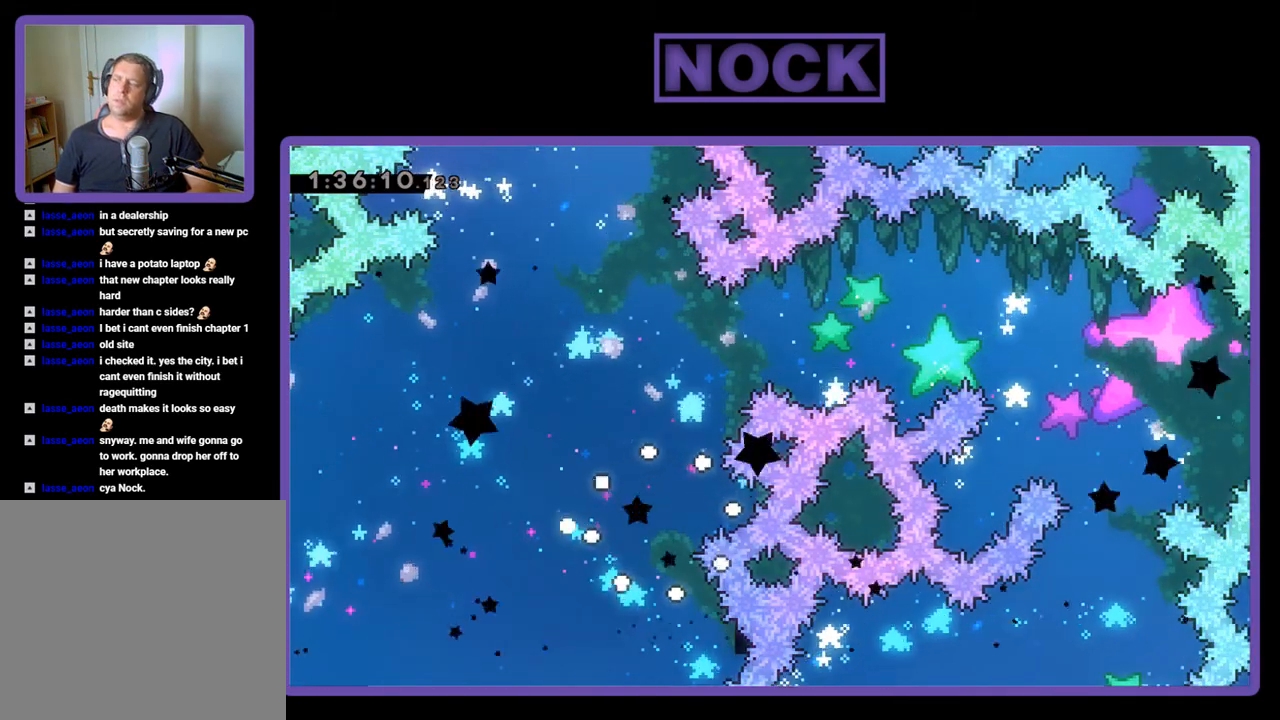
{"buttons": ["R2", "DPAD_RIGHT"], "events": [[233, "DPAD_RIGHT", "down"]]}
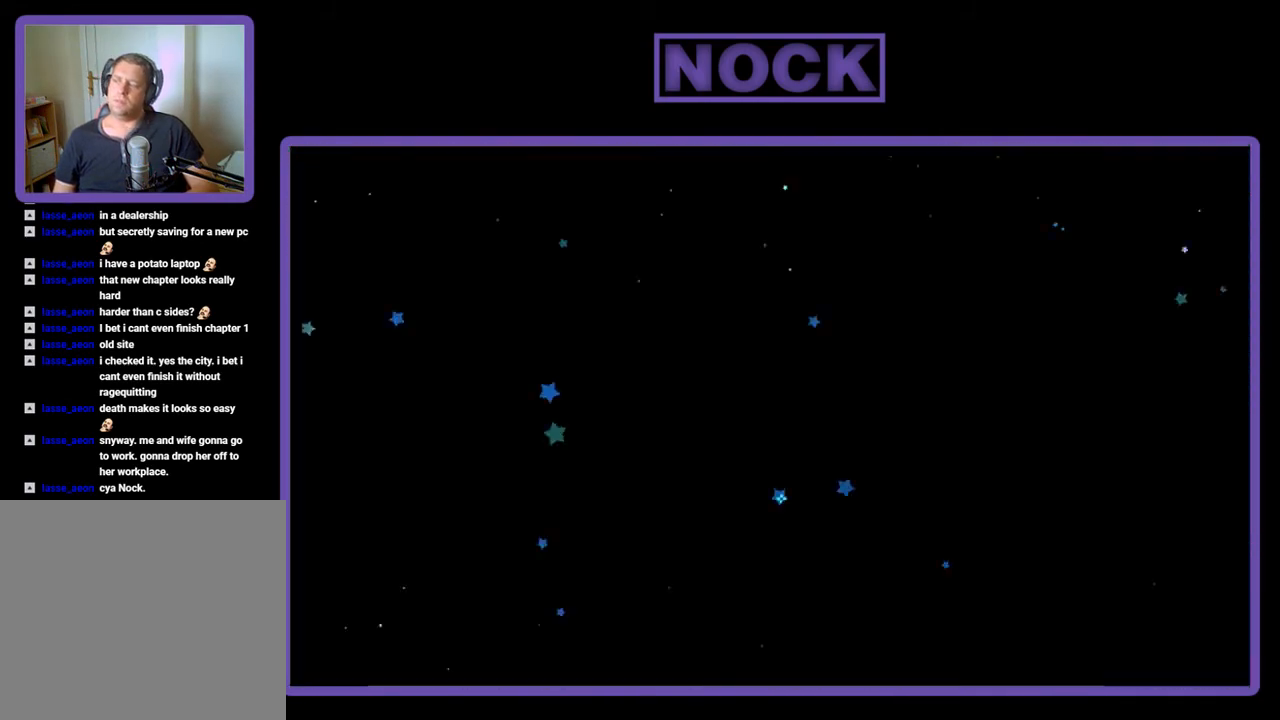
{"buttons": ["R2", "DPAD_RIGHT"], "events": []}
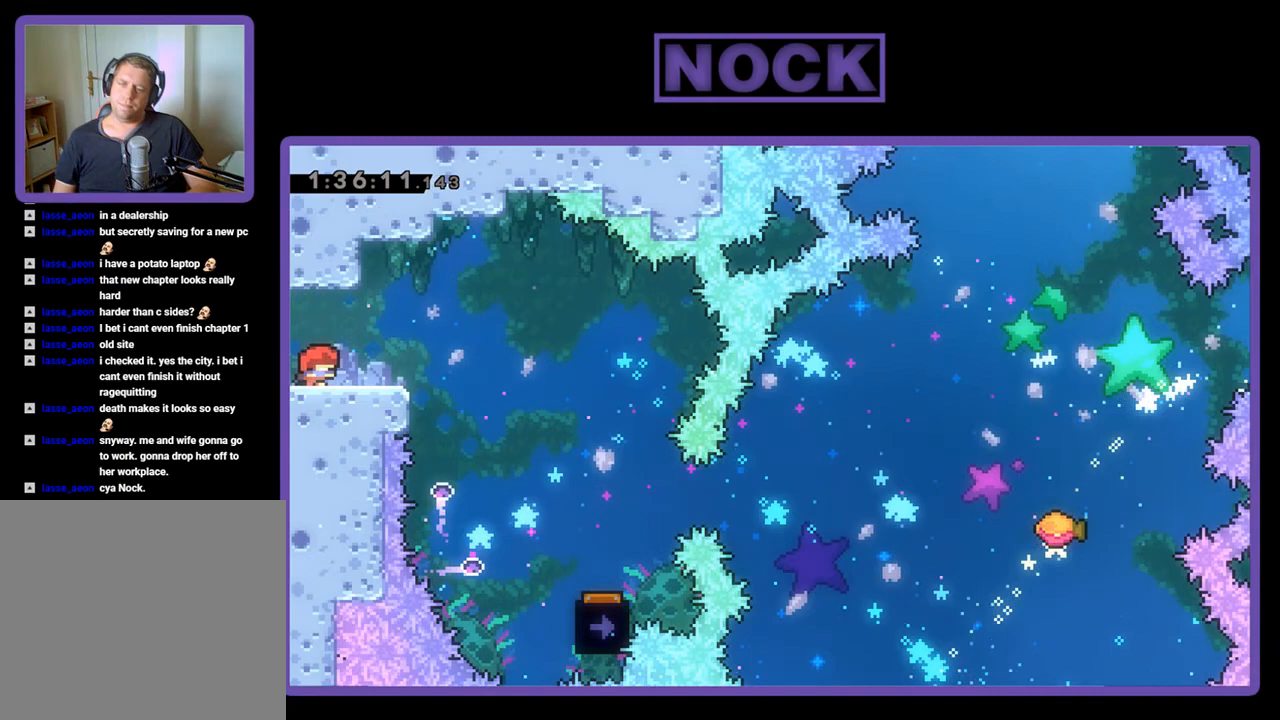
{"buttons": ["R2", "DPAD_RIGHT"], "events": [[167, "CROSS", "down"], [433, "CROSS", "up"]]}
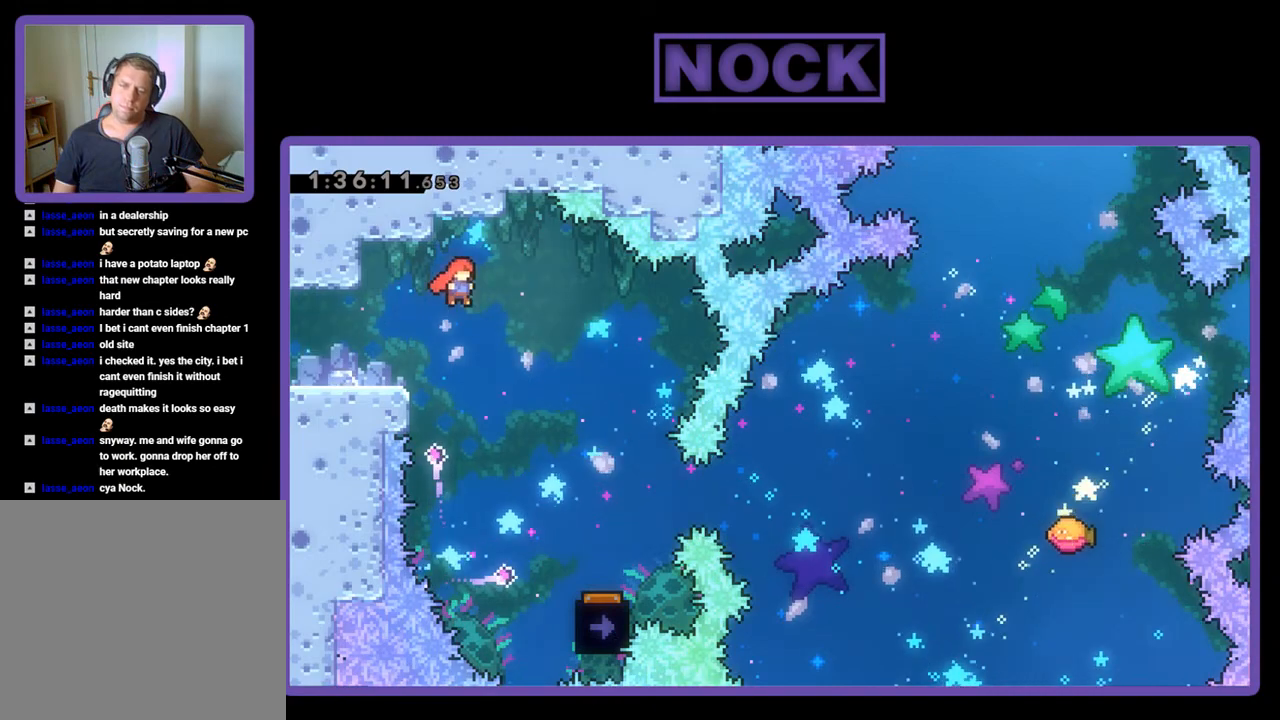
{"buttons": ["R2", "DPAD_RIGHT"], "events": []}
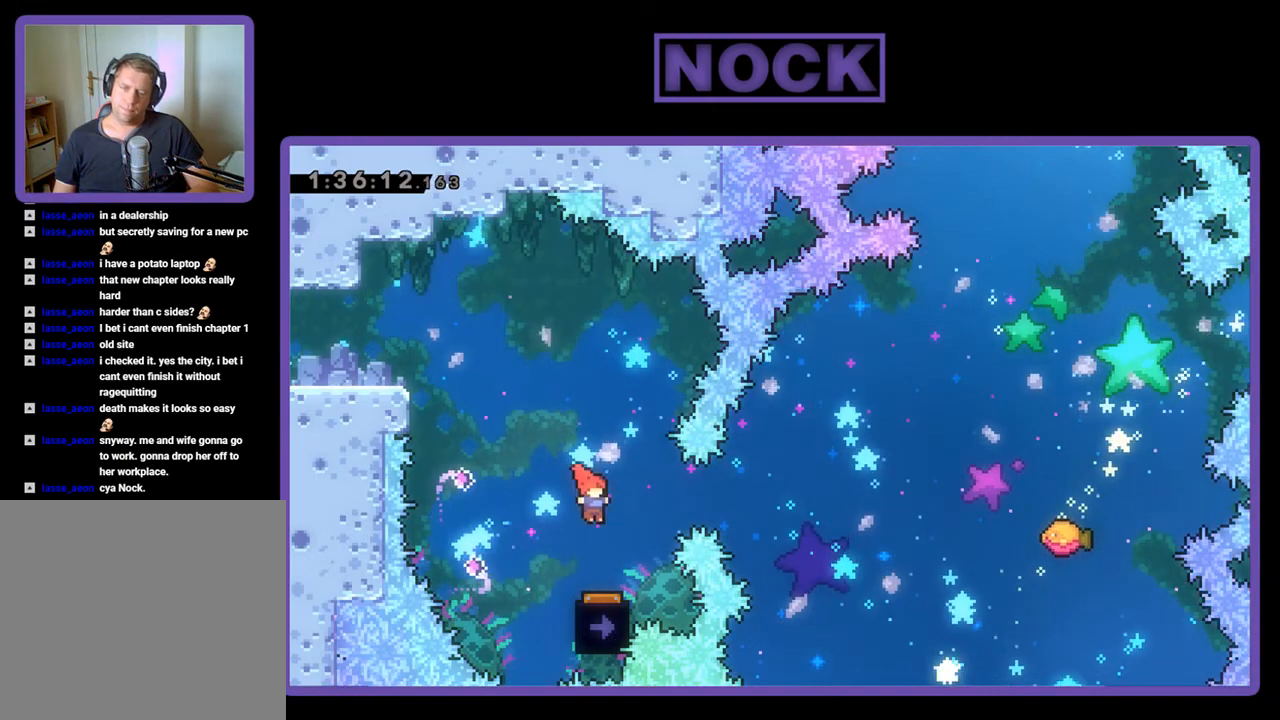
{"buttons": ["R2"], "events": [[67, "DPAD_RIGHT", "up"], [300, "DPAD_LEFT", "down"], [433, "DPAD_LEFT", "up"]]}
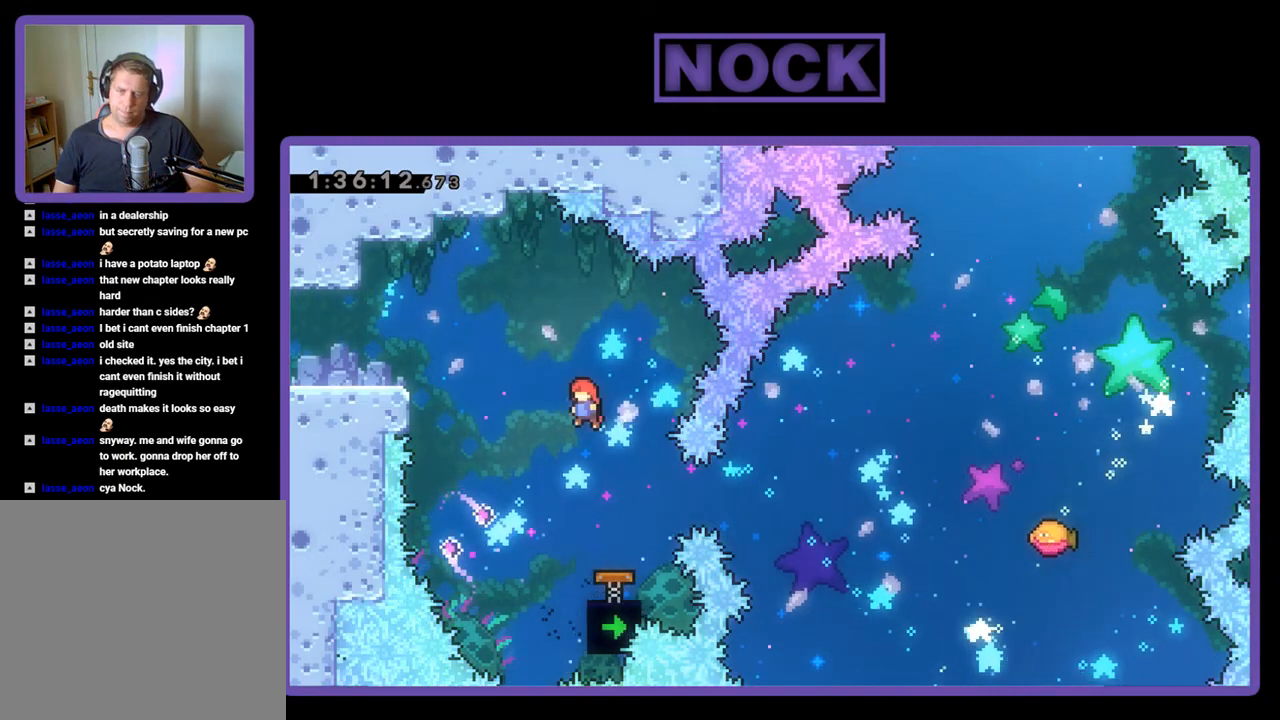
{"buttons": ["CIRCLE", "R2", "DPAD_RIGHT"], "events": [[333, "DPAD_RIGHT", "down"], [400, "CIRCLE", "down"]]}
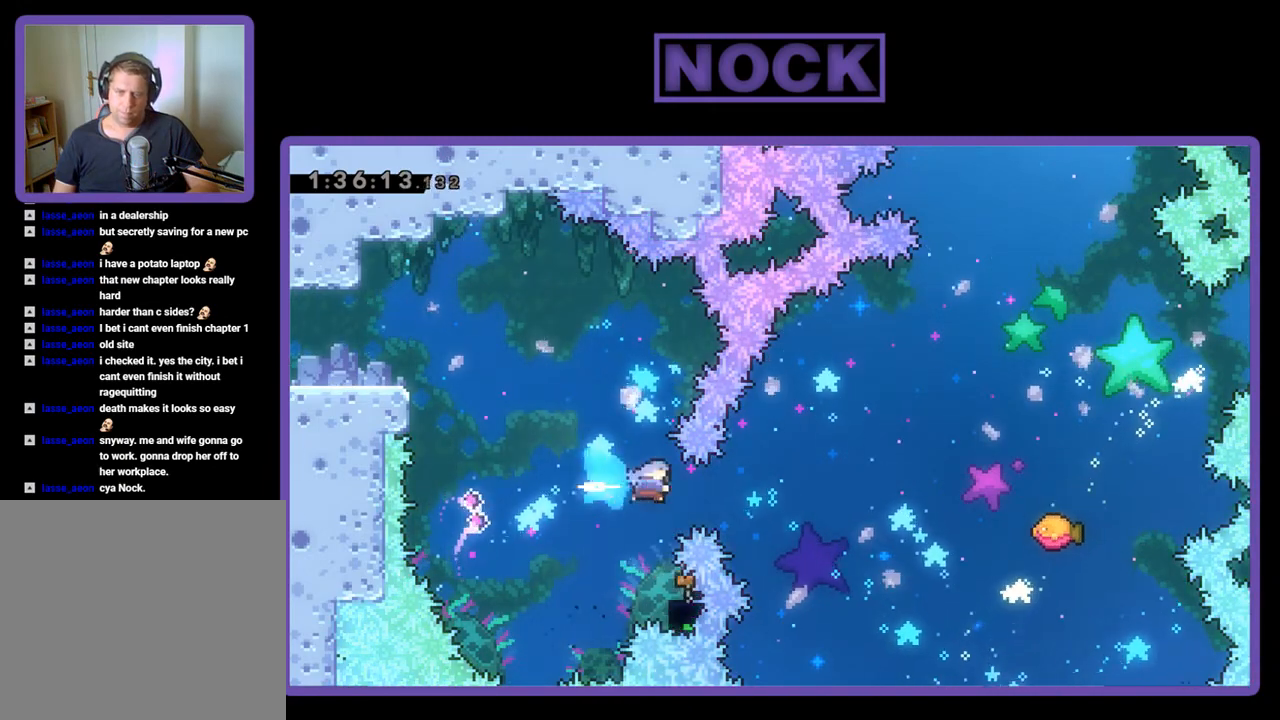
{"buttons": ["R2", "DPAD_RIGHT"], "events": [[33, "CIRCLE", "up"], [33, "DPAD_RIGHT", "up"], [333, "DPAD_RIGHT", "down"], [333, "DPAD_UP", "down"], [400, "DPAD_UP", "up"]]}
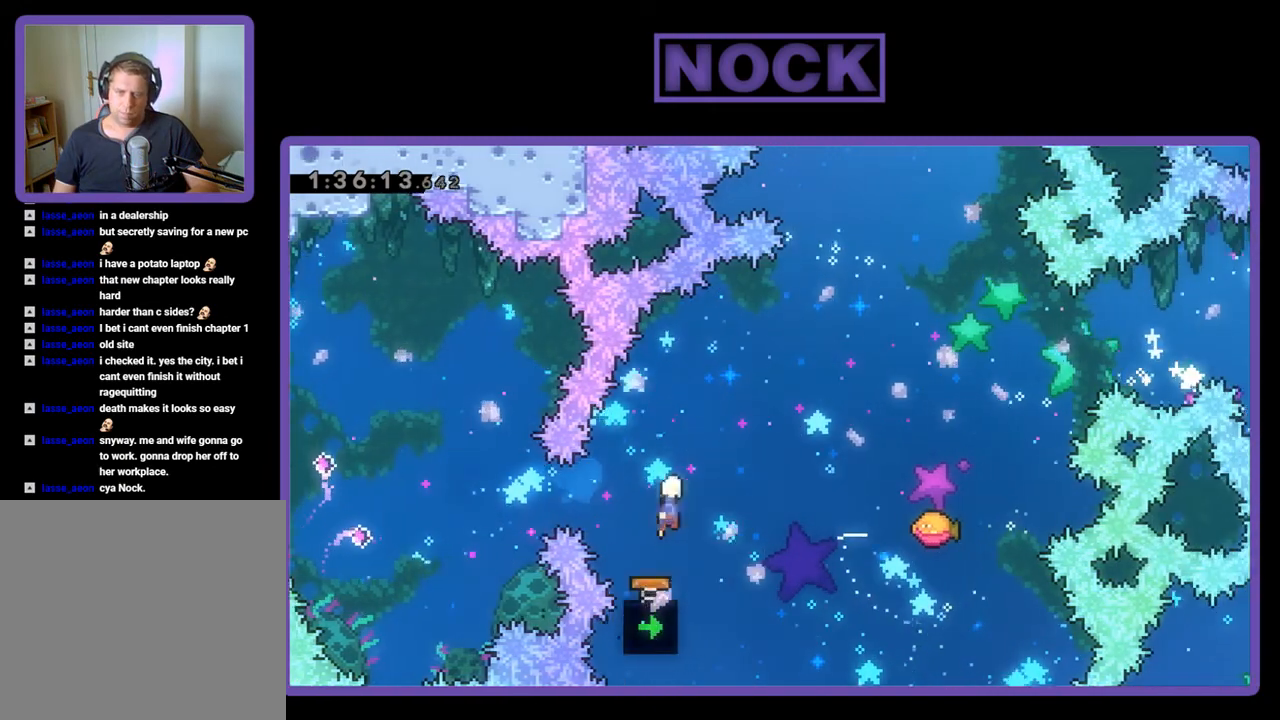
{"buttons": ["R2", "DPAD_UP", "DPAD_RIGHT"], "events": [[500, "DPAD_UP", "down"]]}
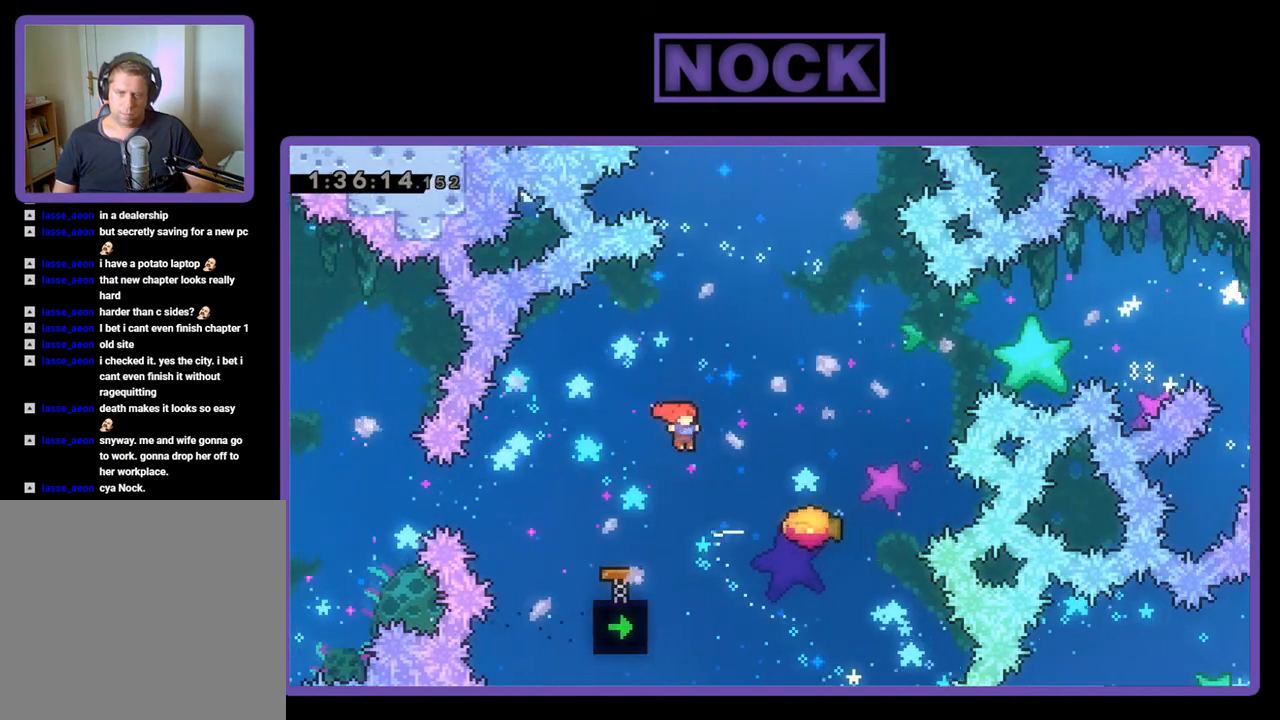
{"buttons": ["R2"], "events": [[67, "CIRCLE", "down"], [167, "CIRCLE", "up"], [267, "DPAD_RIGHT", "up"], [333, "DPAD_UP", "up"]]}
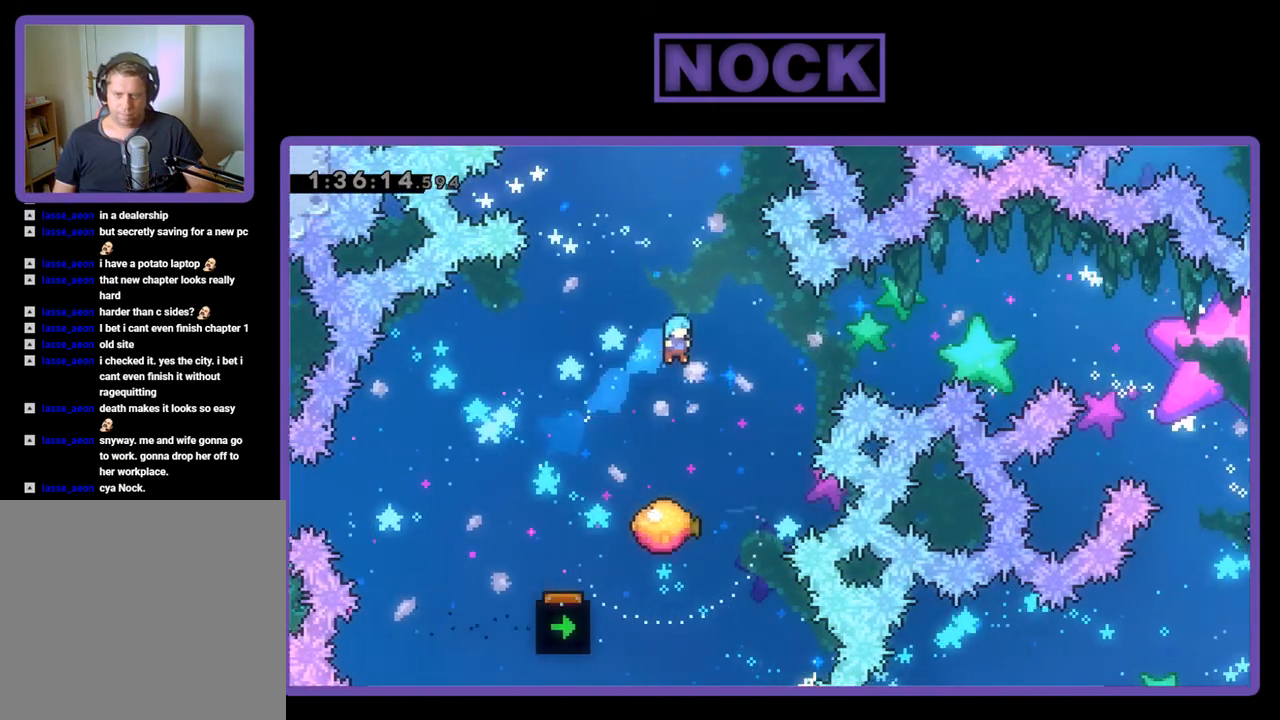
{"buttons": ["R2", "DPAD_RIGHT"], "events": [[400, "DPAD_RIGHT", "down"]]}
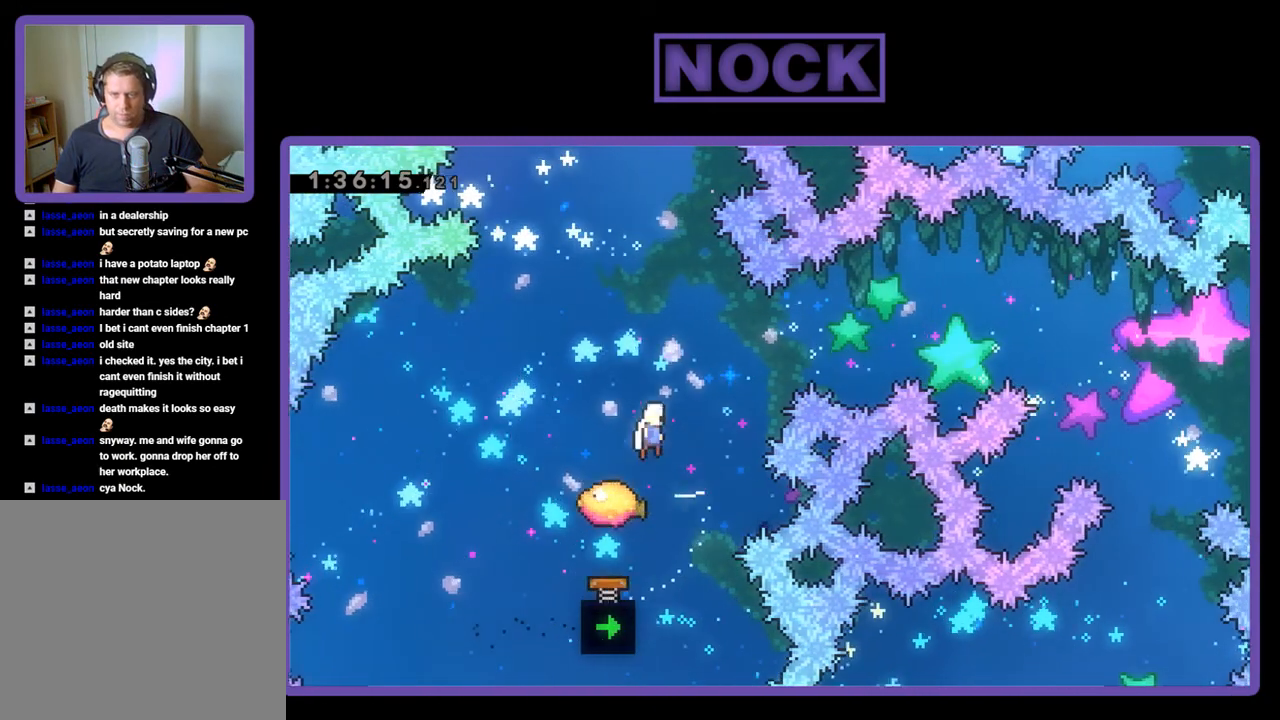
{"buttons": ["R2"], "events": [[67, "DPAD_UP", "down"], [100, "CIRCLE", "down"], [167, "DPAD_RIGHT", "up"], [267, "CIRCLE", "up"], [300, "DPAD_UP", "up"]]}
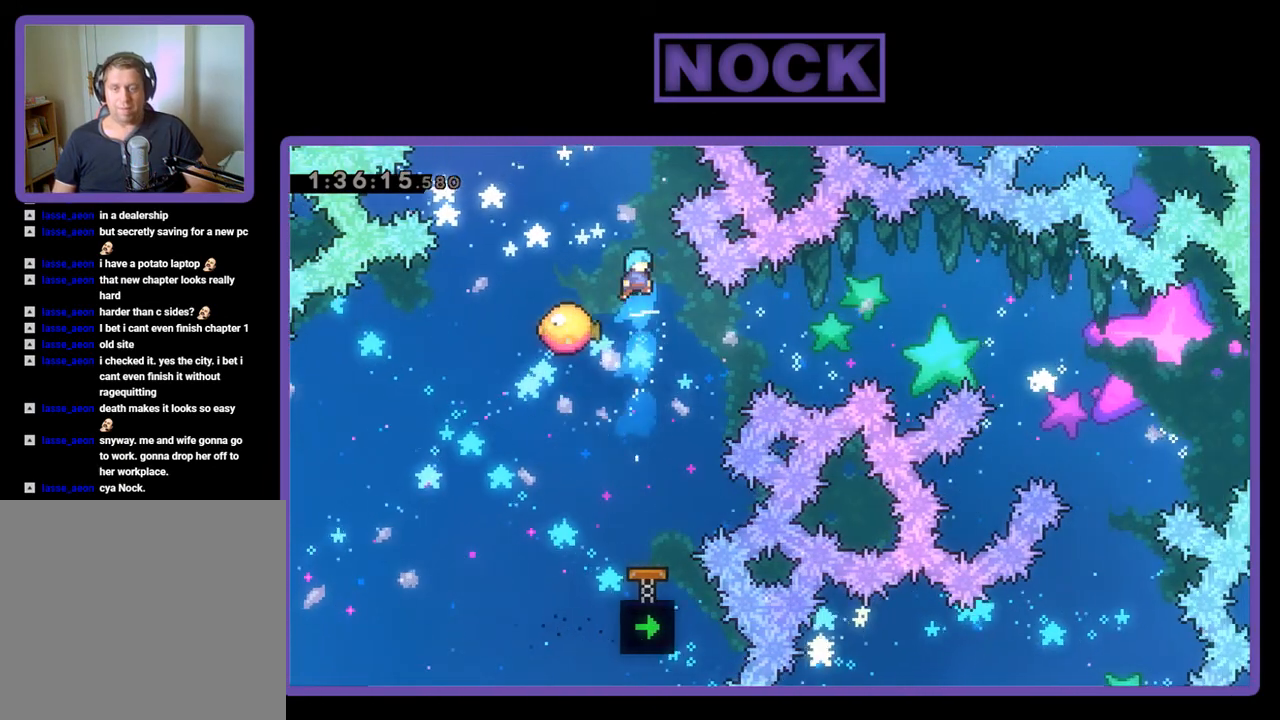
{"buttons": ["R2", "DPAD_RIGHT"], "events": [[233, "DPAD_RIGHT", "down"]]}